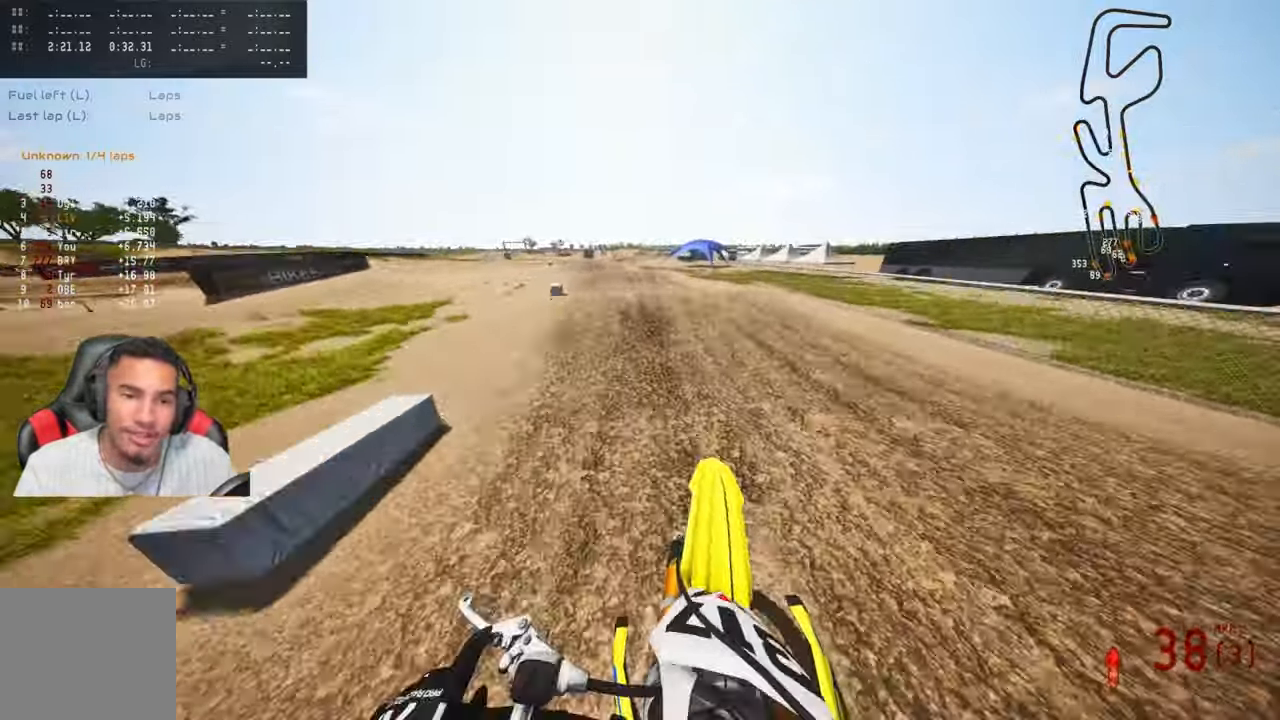
Gameplay with a controller (PlayStation layout); each line is a JSON object with the inputs held at the frame after it. "events" lists button and stick changes between this image and that frame as [ms after this image, input, new state], when the widget could be followed in between.
{"buttons": ["R2"], "left_stick": "up-left", "right_stick": "up", "events": []}
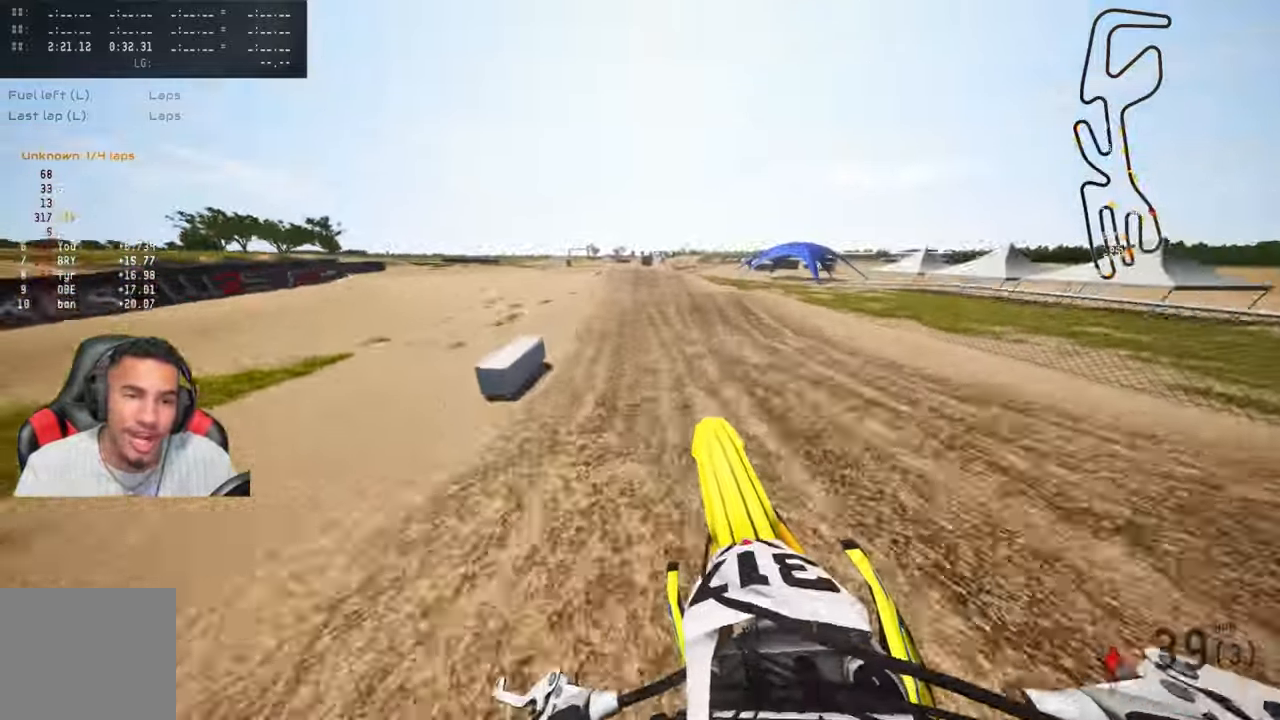
{"buttons": ["R2"], "left_stick": "up", "right_stick": "up", "events": [[250, "left_stick", "up"]]}
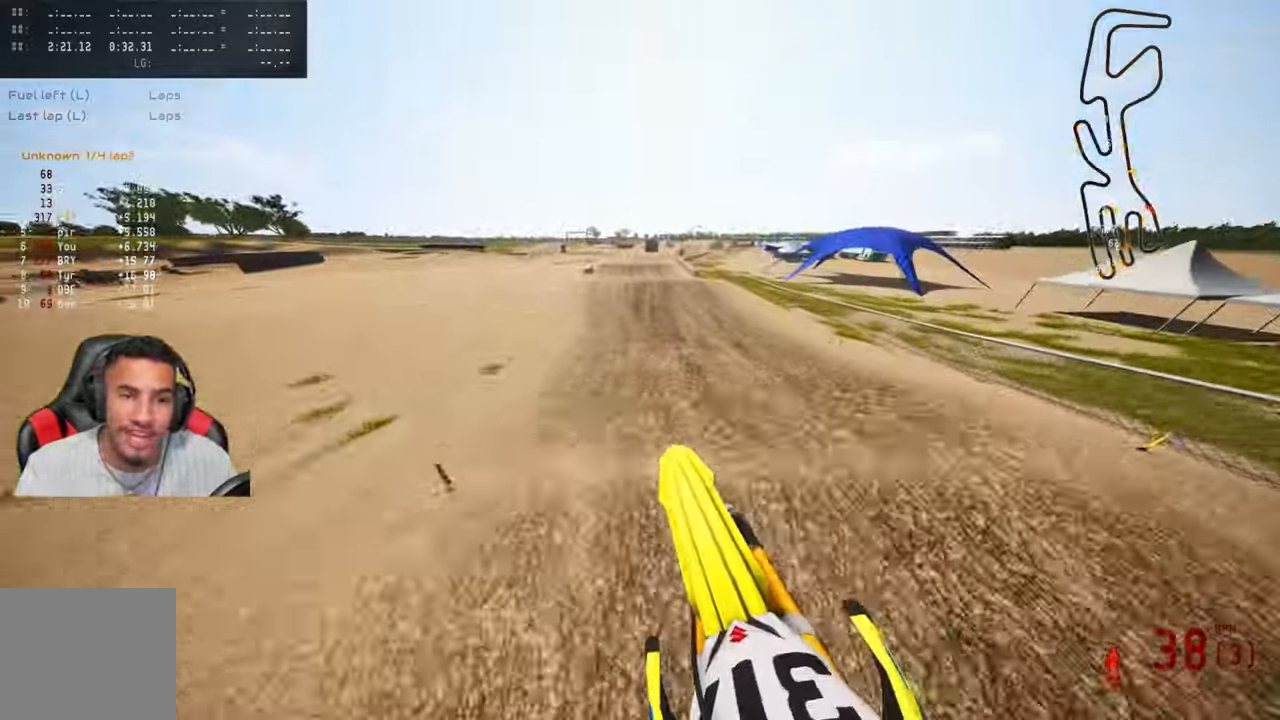
{"buttons": ["R2"], "left_stick": "up", "right_stick": "center", "events": [[66, "right_stick", "center"]]}
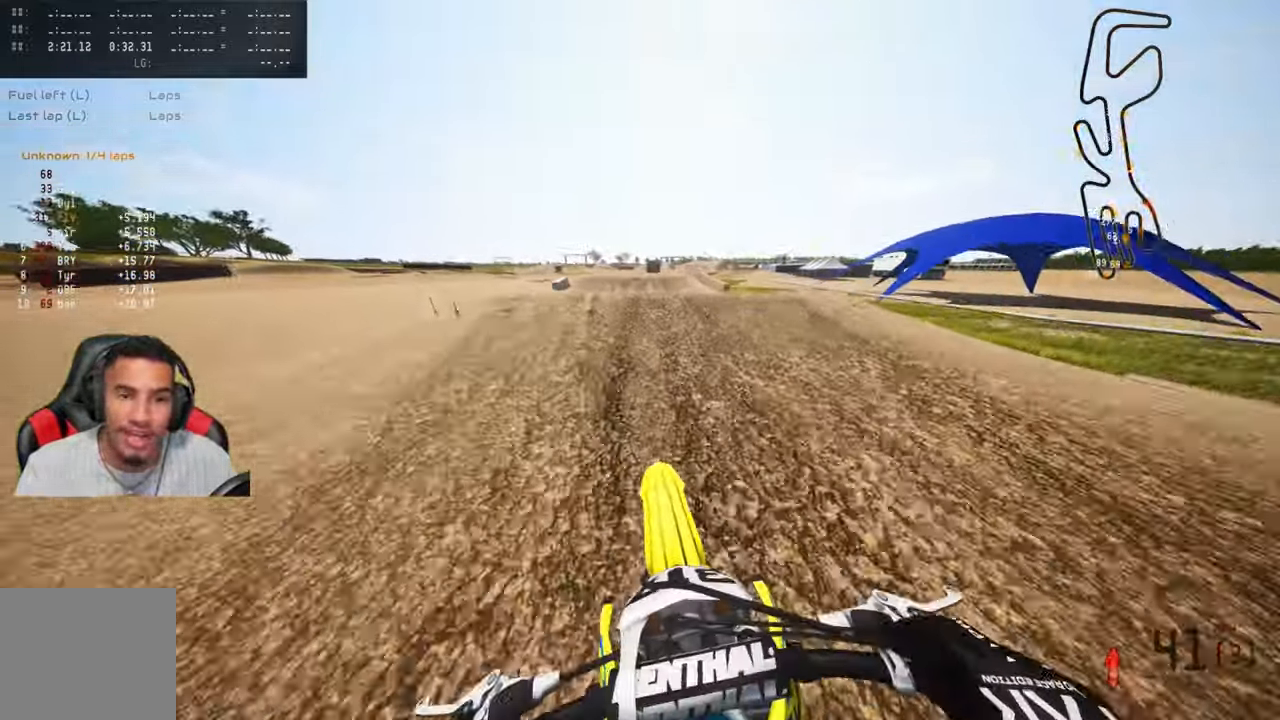
{"buttons": ["R2"], "left_stick": "up", "right_stick": "up", "events": [[150, "right_stick", "up"]]}
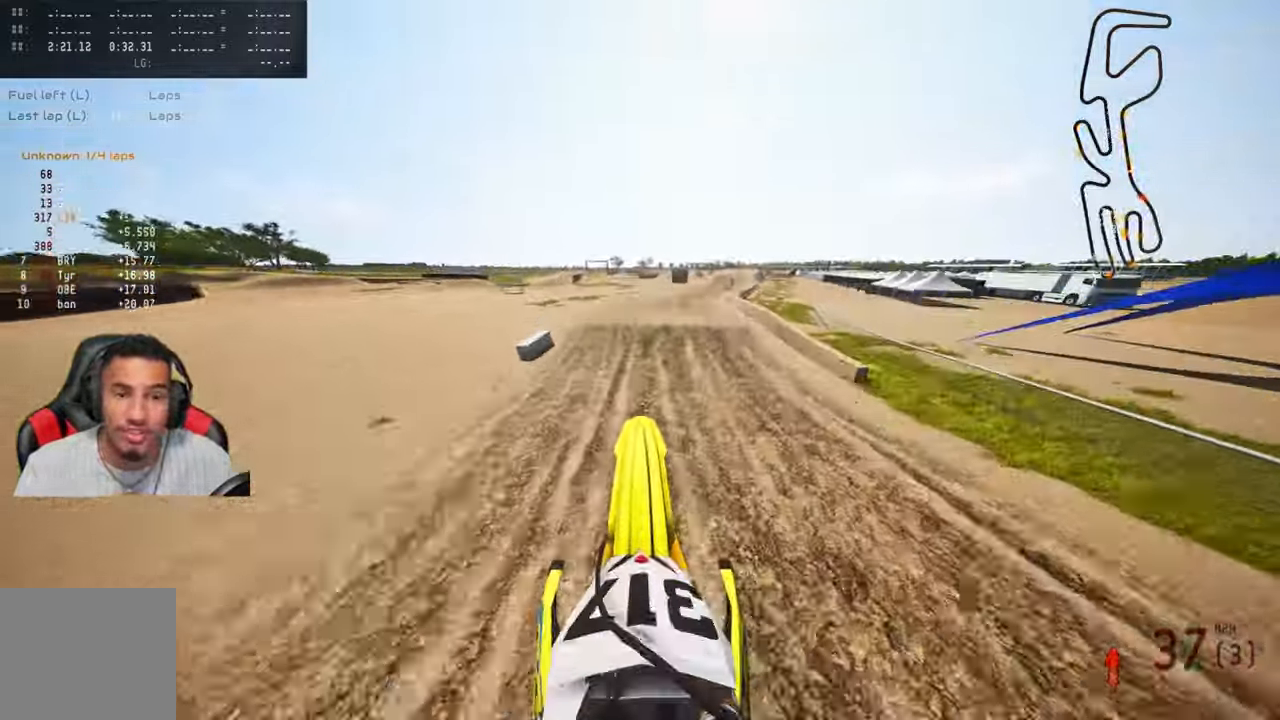
{"buttons": ["R2"], "left_stick": "up", "right_stick": "up", "events": [[133, "CROSS", "down"], [300, "CROSS", "up"]]}
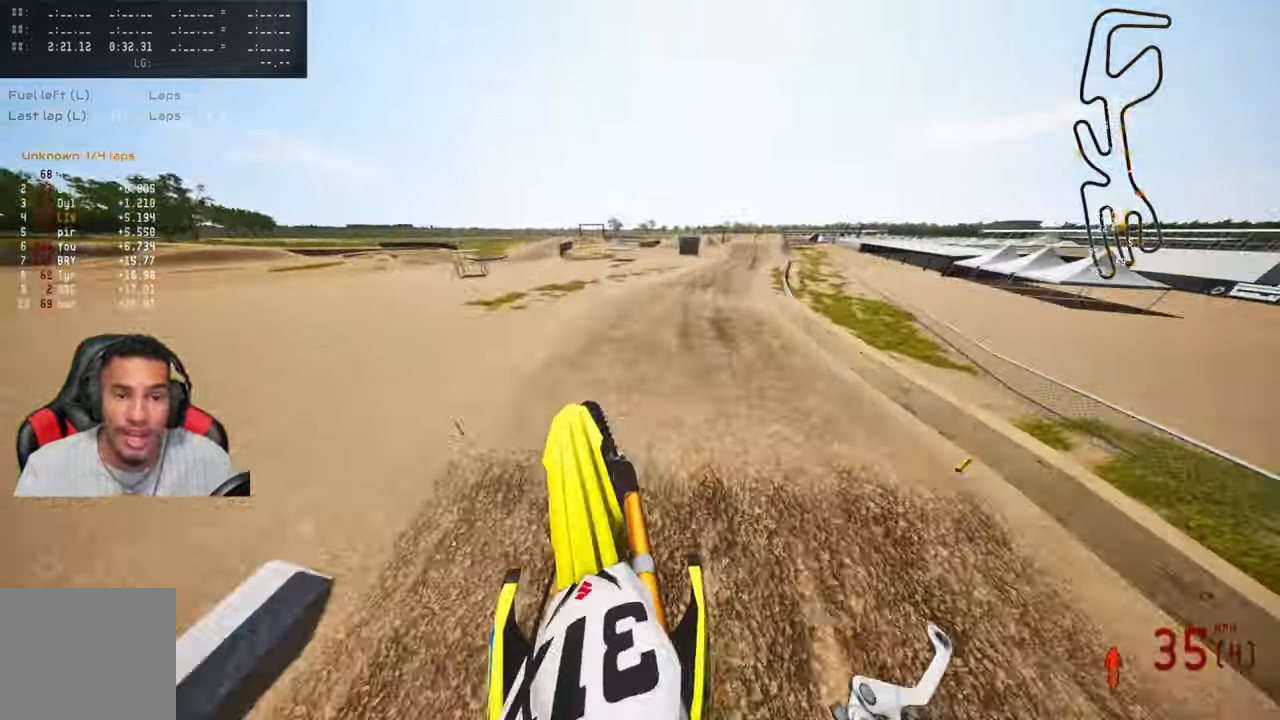
{"buttons": ["R2", "R3"], "left_stick": "up", "right_stick": "up", "events": [[466, "R3", "down"]]}
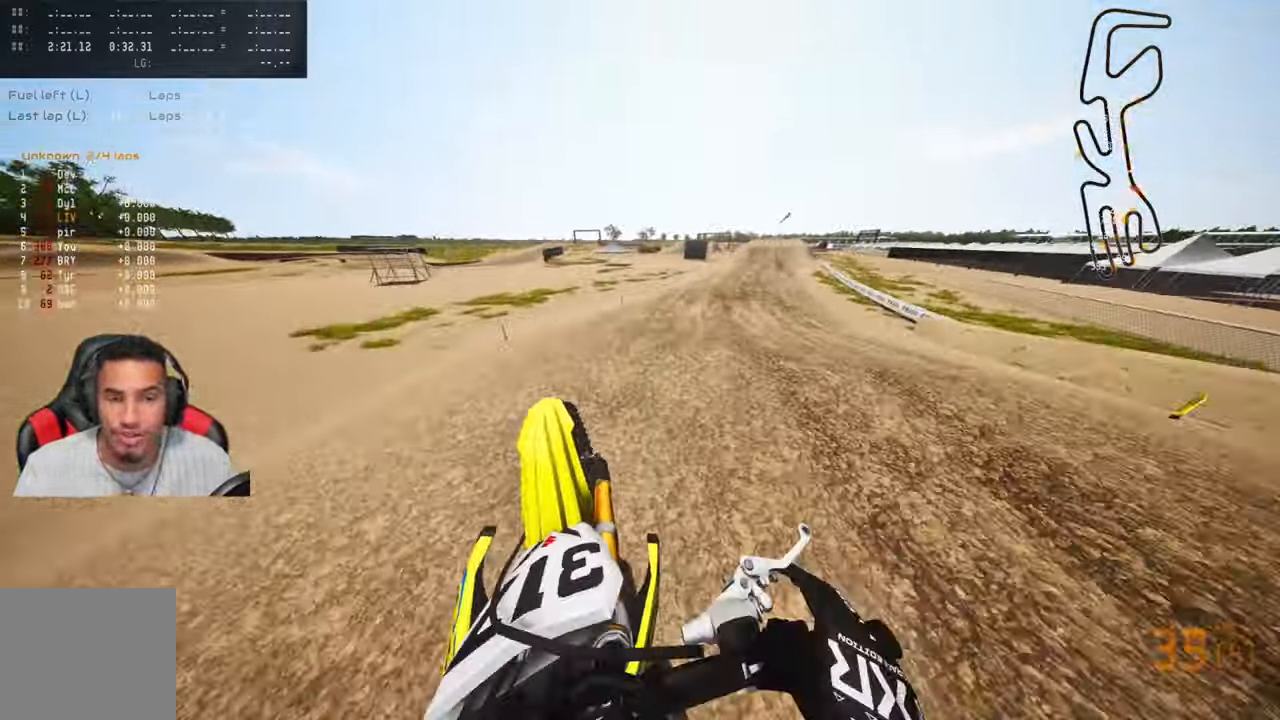
{"buttons": ["R2"], "left_stick": "up", "right_stick": "up", "events": [[66, "R3", "up"]]}
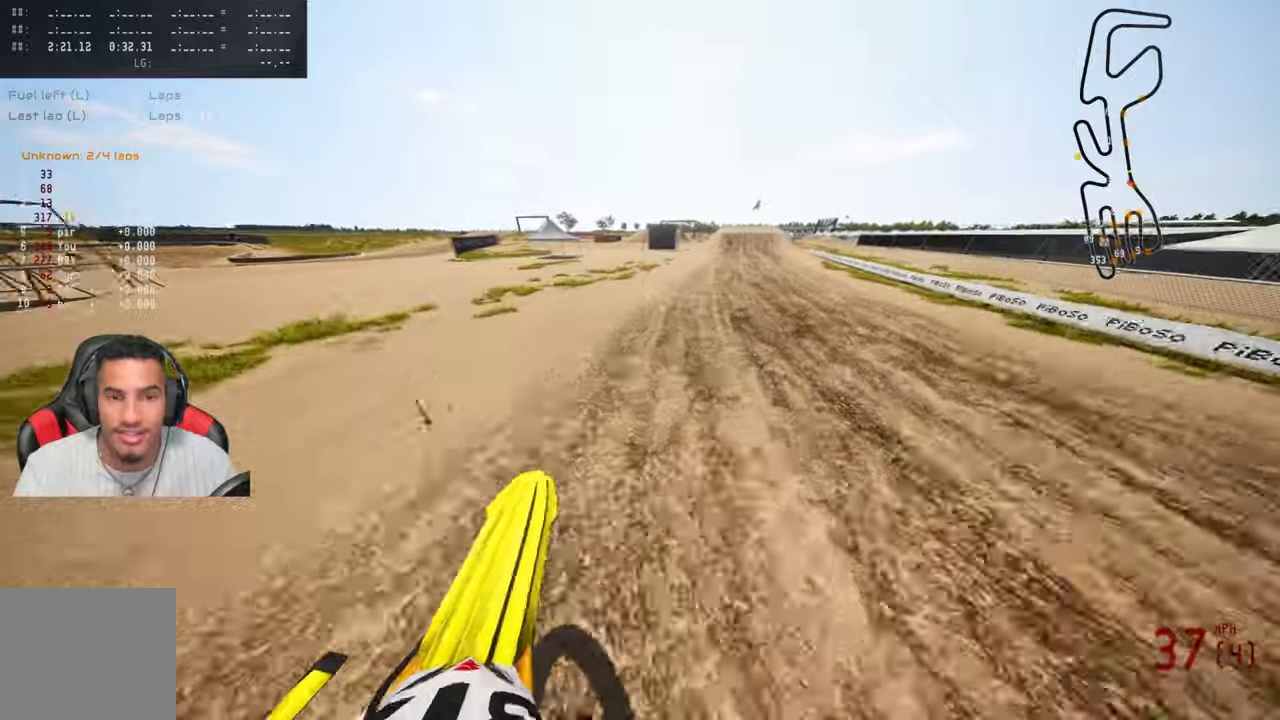
{"buttons": ["R2"], "left_stick": "up", "right_stick": "up-left", "events": [[67, "right_stick", "up-left"]]}
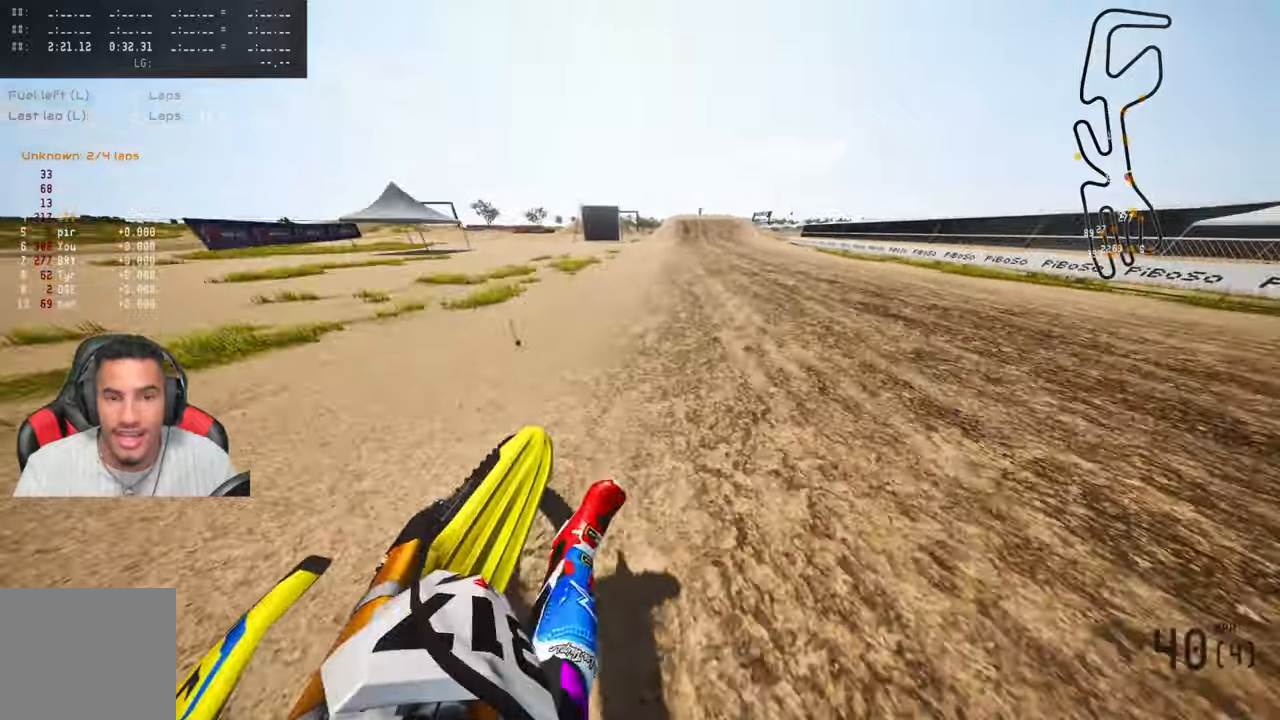
{"buttons": ["R2"], "left_stick": "up", "right_stick": "up", "events": [[417, "right_stick", "up"]]}
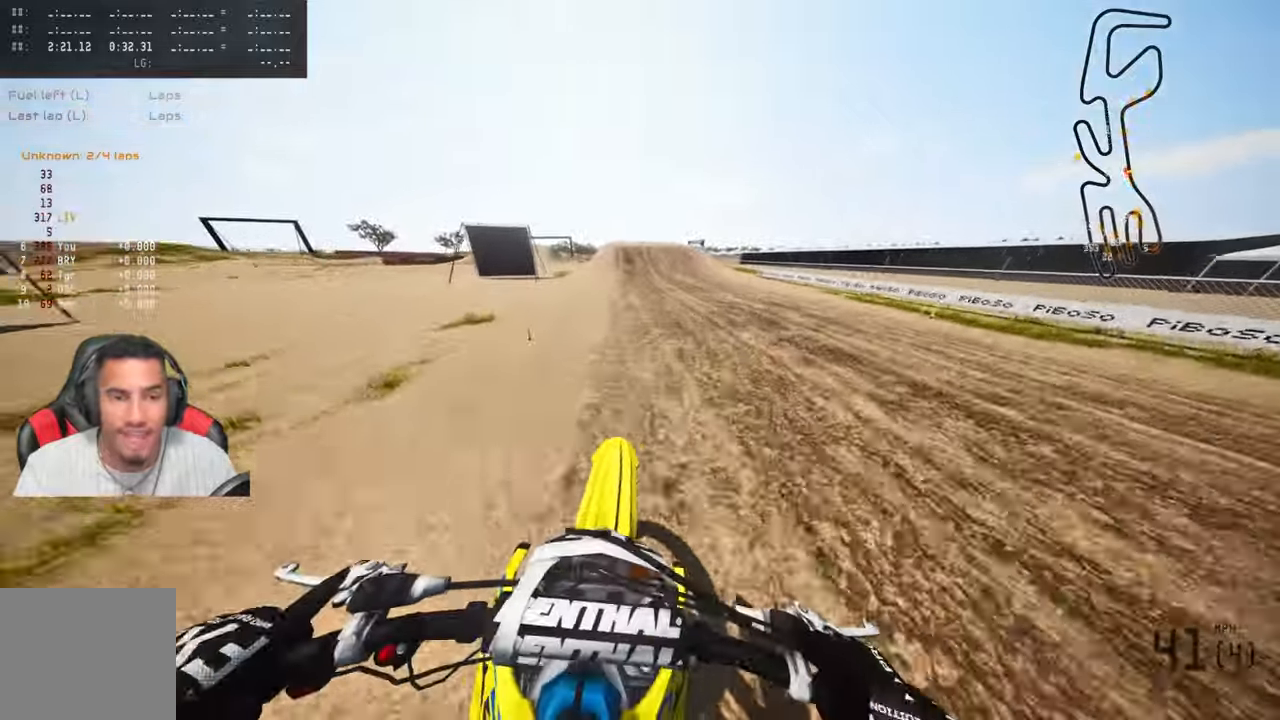
{"buttons": ["R2"], "left_stick": "up", "right_stick": "center", "events": [[17, "R3", "down"], [117, "R3", "up"], [117, "right_stick", "center"]]}
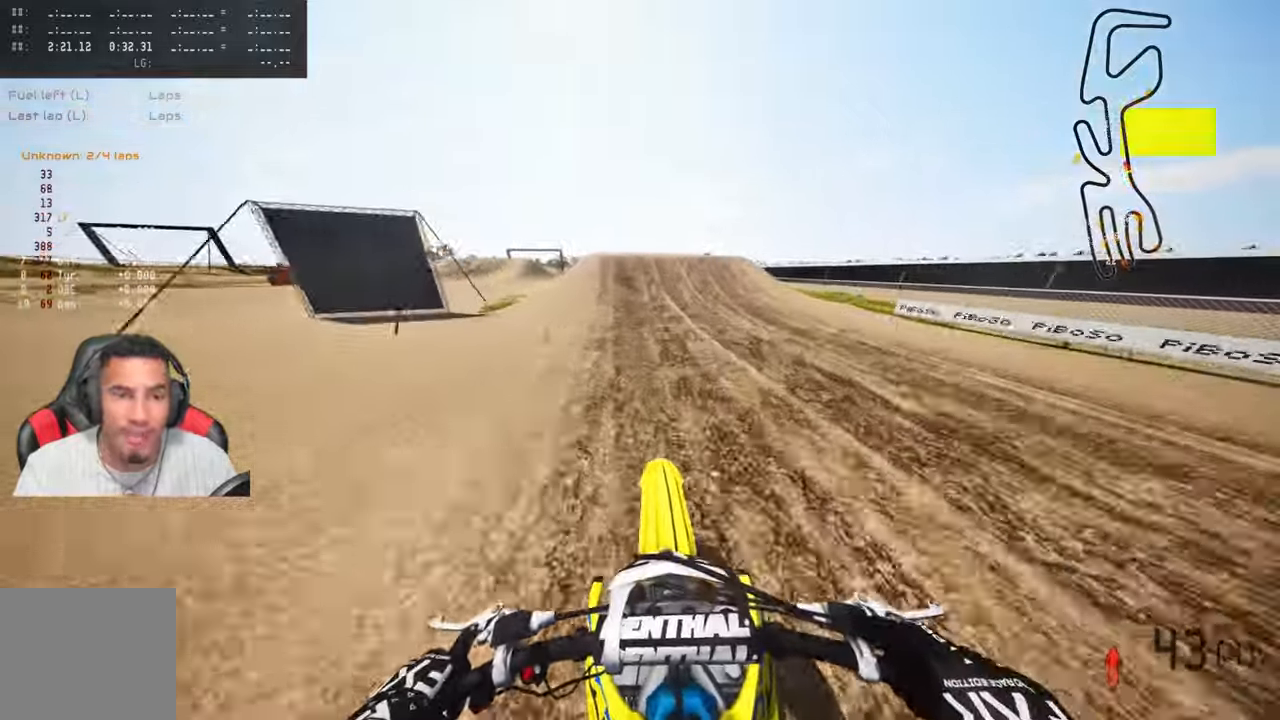
{"buttons": ["R2"], "left_stick": "right", "right_stick": "center", "events": [[283, "left_stick", "center"], [417, "left_stick", "right"], [450, "R2", "up"], [483, "R2", "down"]]}
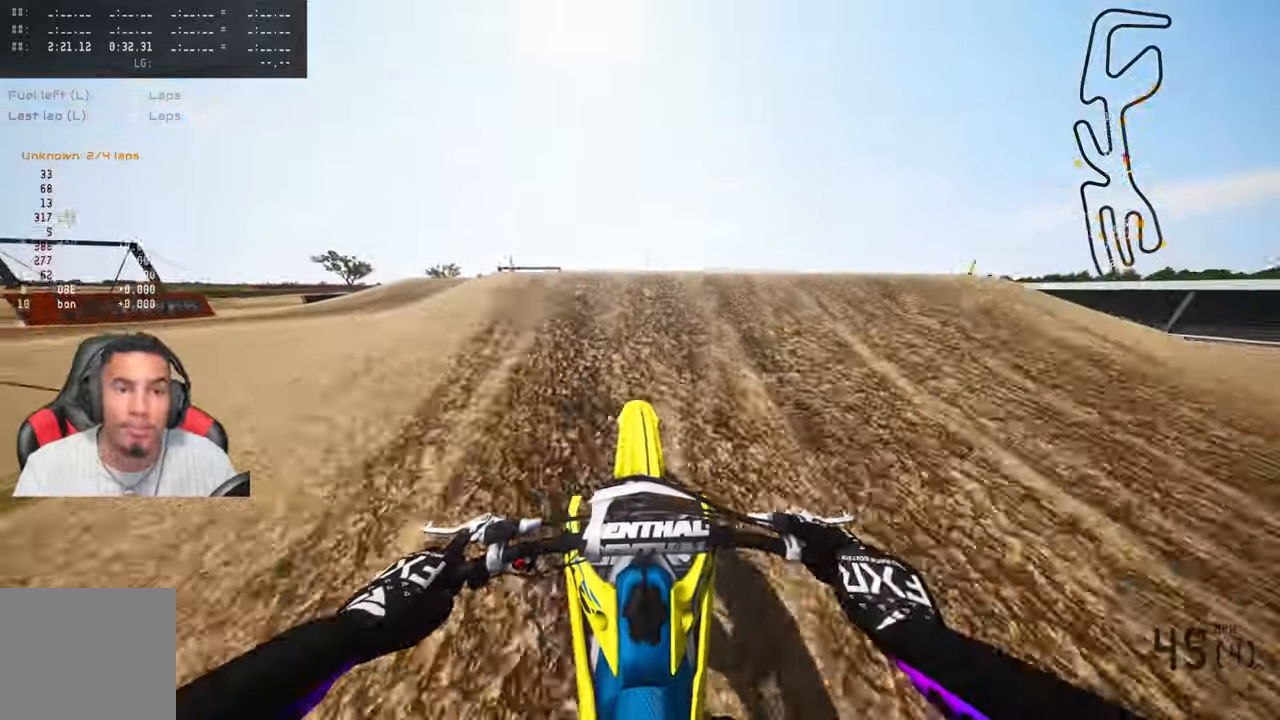
{"buttons": ["R2"], "left_stick": "up-left", "right_stick": "center", "events": [[17, "R3", "down"], [67, "R2", "up"], [117, "R3", "up"], [117, "right_stick", "left"], [200, "right_stick", "center"], [350, "left_stick", "center"], [467, "left_stick", "up-left"], [483, "R2", "down"]]}
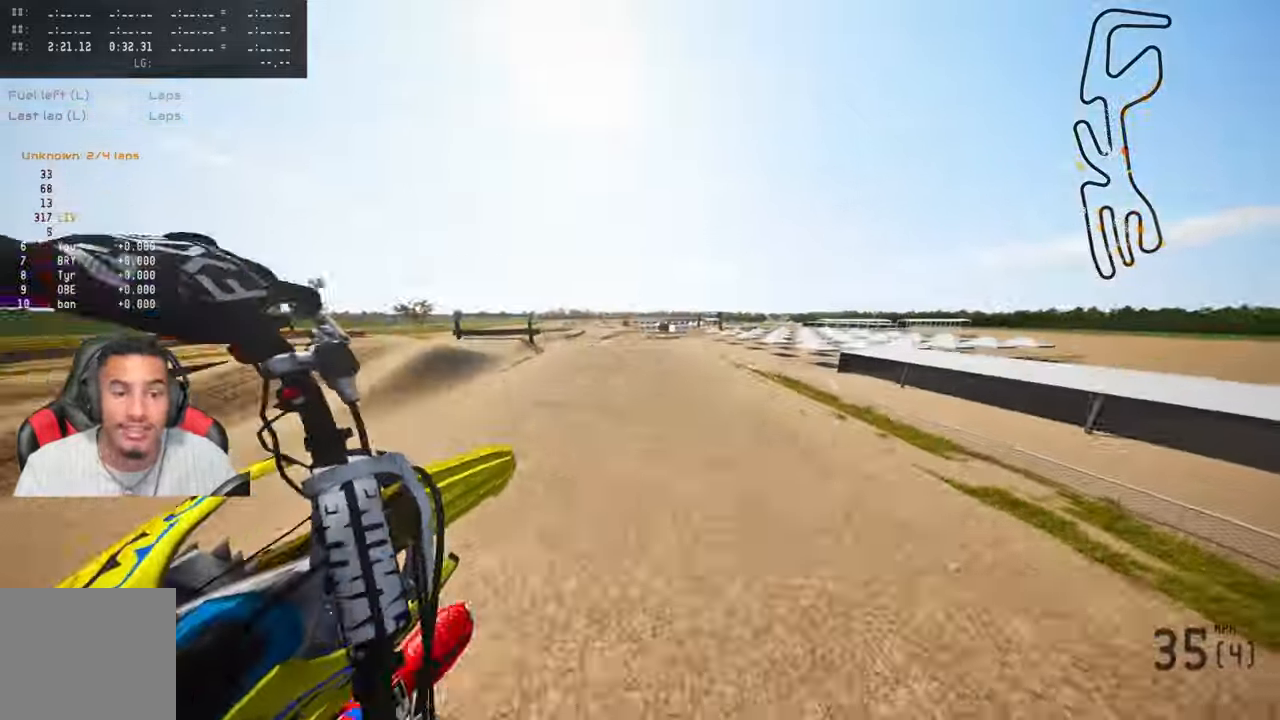
{"buttons": ["R2"], "left_stick": "up-left", "right_stick": "up", "events": [[50, "R3", "down"], [183, "R3", "up"], [183, "right_stick", "up"]]}
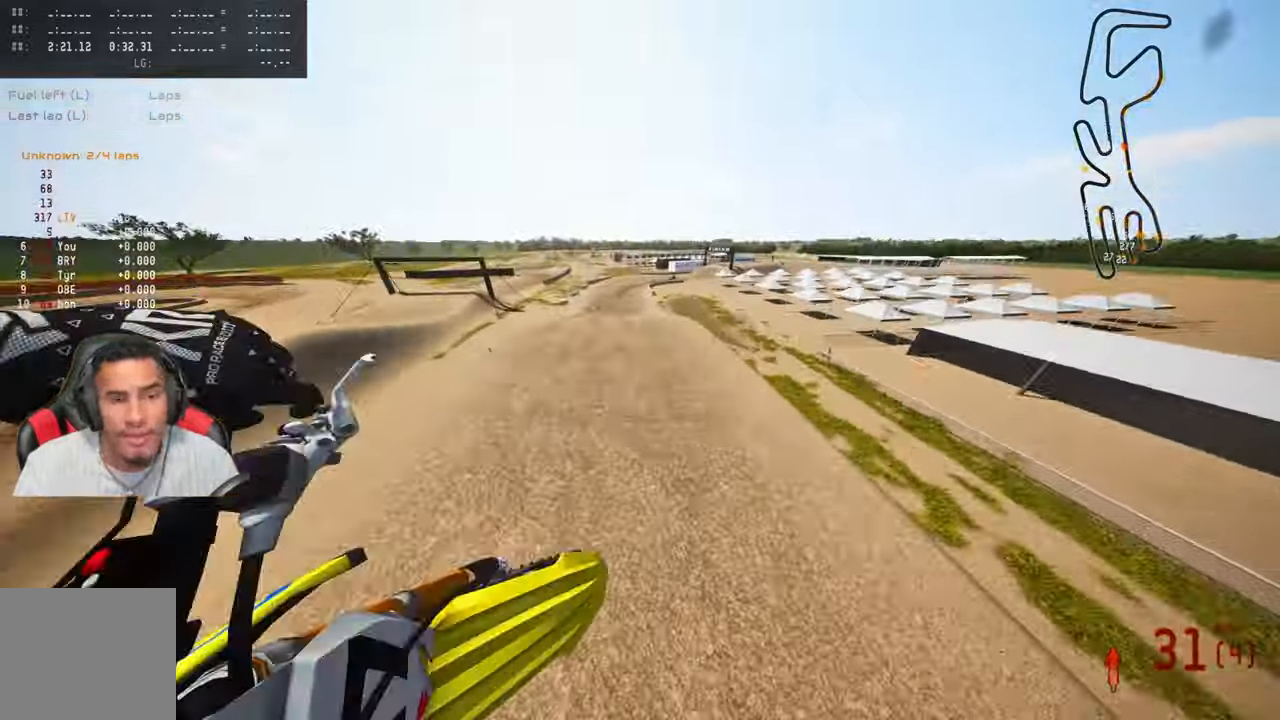
{"buttons": ["R2"], "left_stick": "up-left", "right_stick": "up", "events": []}
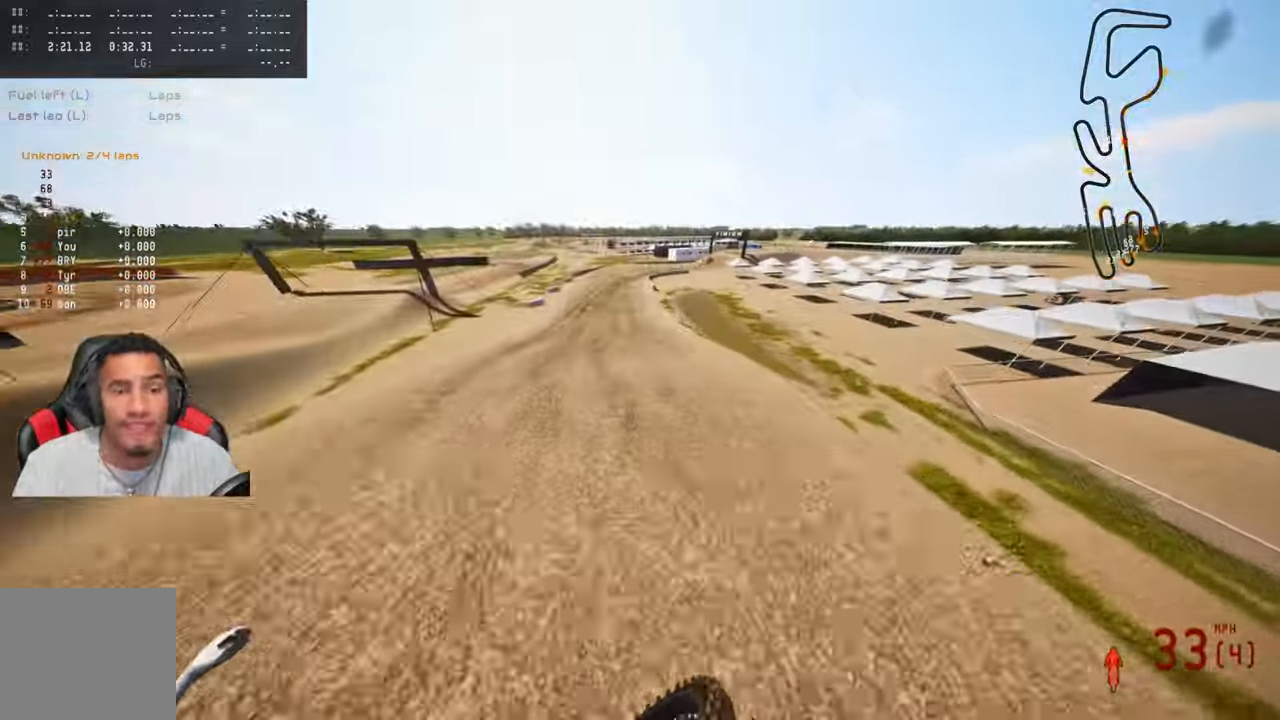
{"buttons": ["R2"], "left_stick": "up-left", "right_stick": "up", "events": []}
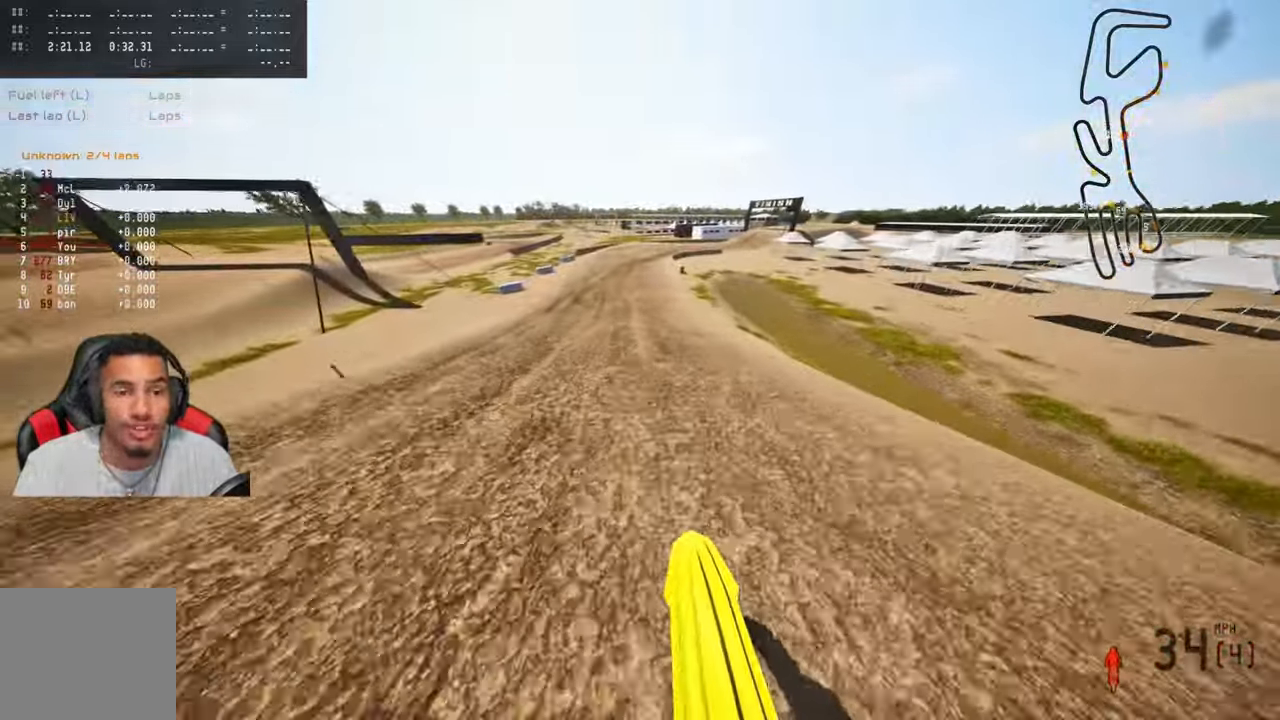
{"buttons": ["R2"], "left_stick": "up", "right_stick": "up-left", "events": [[200, "left_stick", "up"], [283, "R3", "down"], [417, "R3", "up"], [483, "right_stick", "up-left"]]}
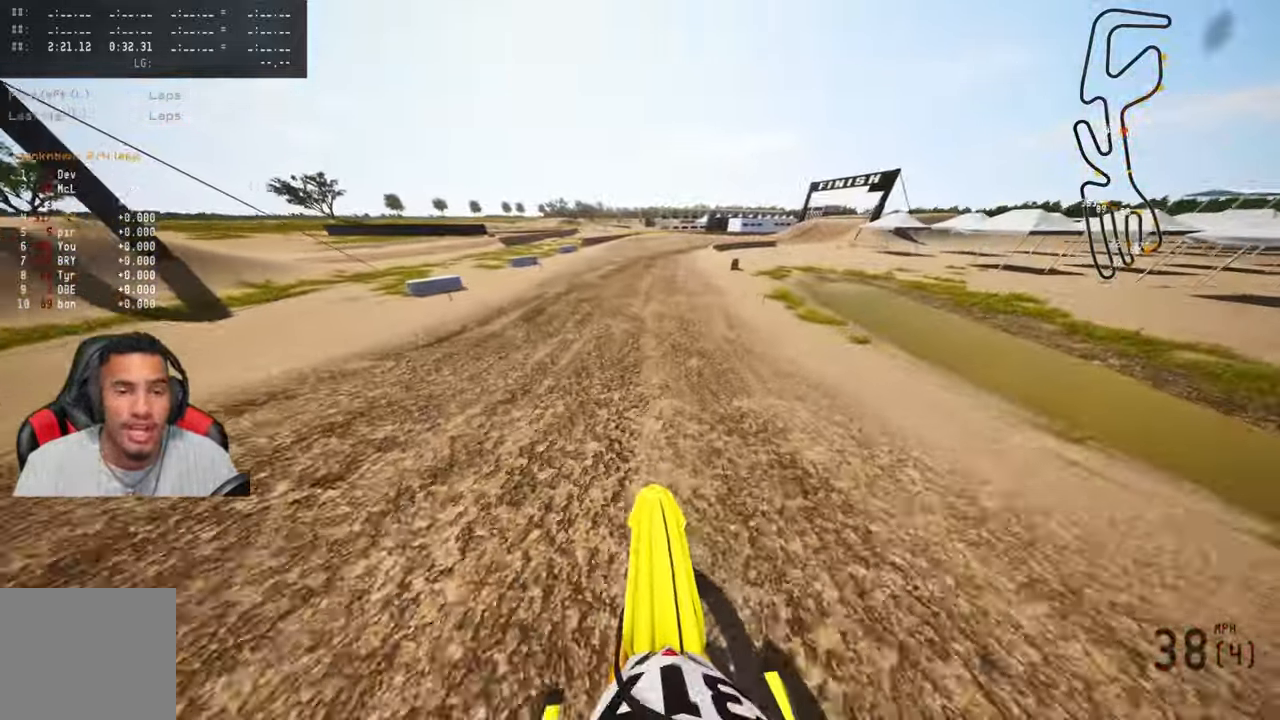
{"buttons": ["R2"], "left_stick": "up", "right_stick": "up-left", "events": []}
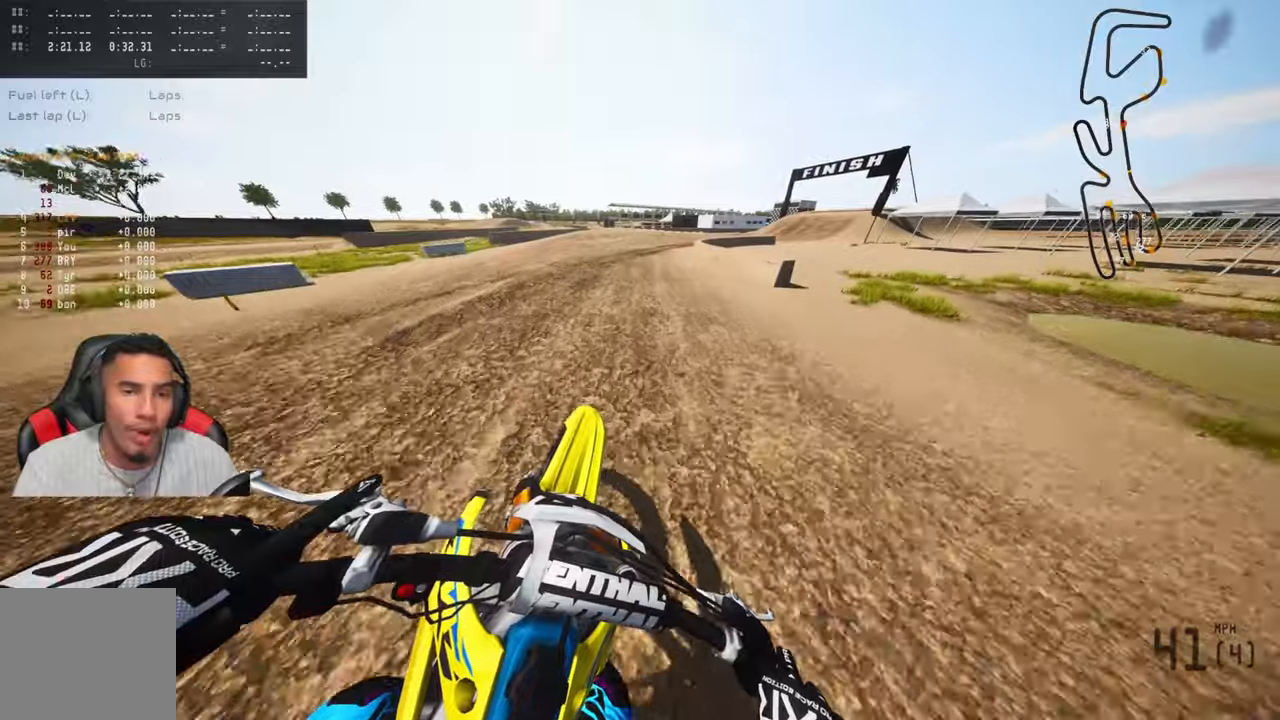
{"buttons": [], "left_stick": "up", "right_stick": "up-left", "events": [[317, "R2", "up"]]}
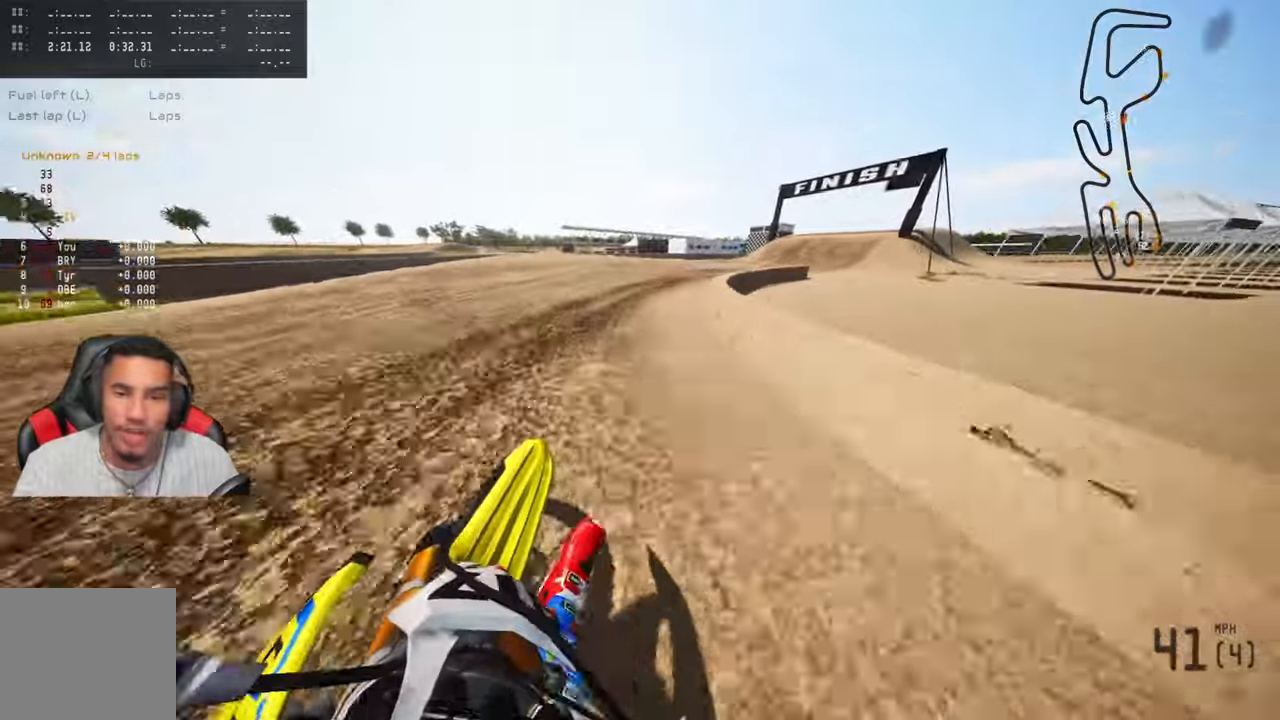
{"buttons": [], "left_stick": "up", "right_stick": "up-left", "events": [[234, "R2", "down"], [434, "R2", "up"]]}
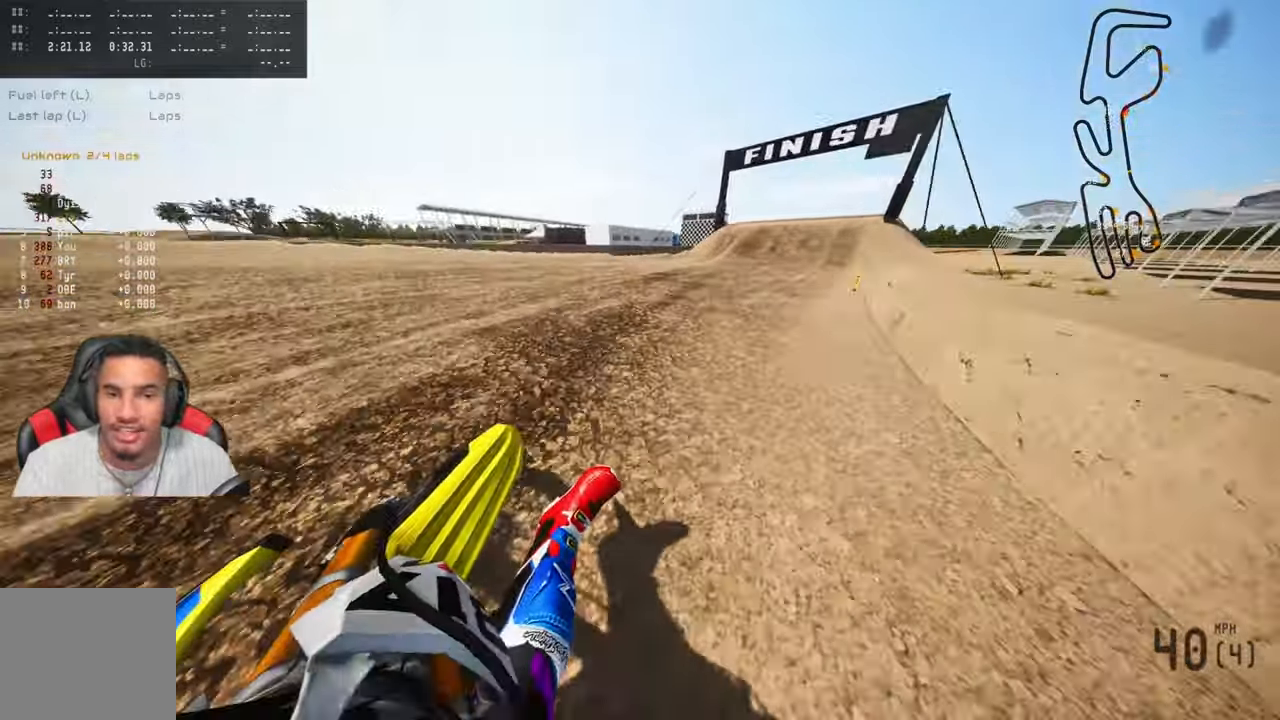
{"buttons": ["R2"], "left_stick": "up", "right_stick": "up-left", "events": [[234, "R2", "down"]]}
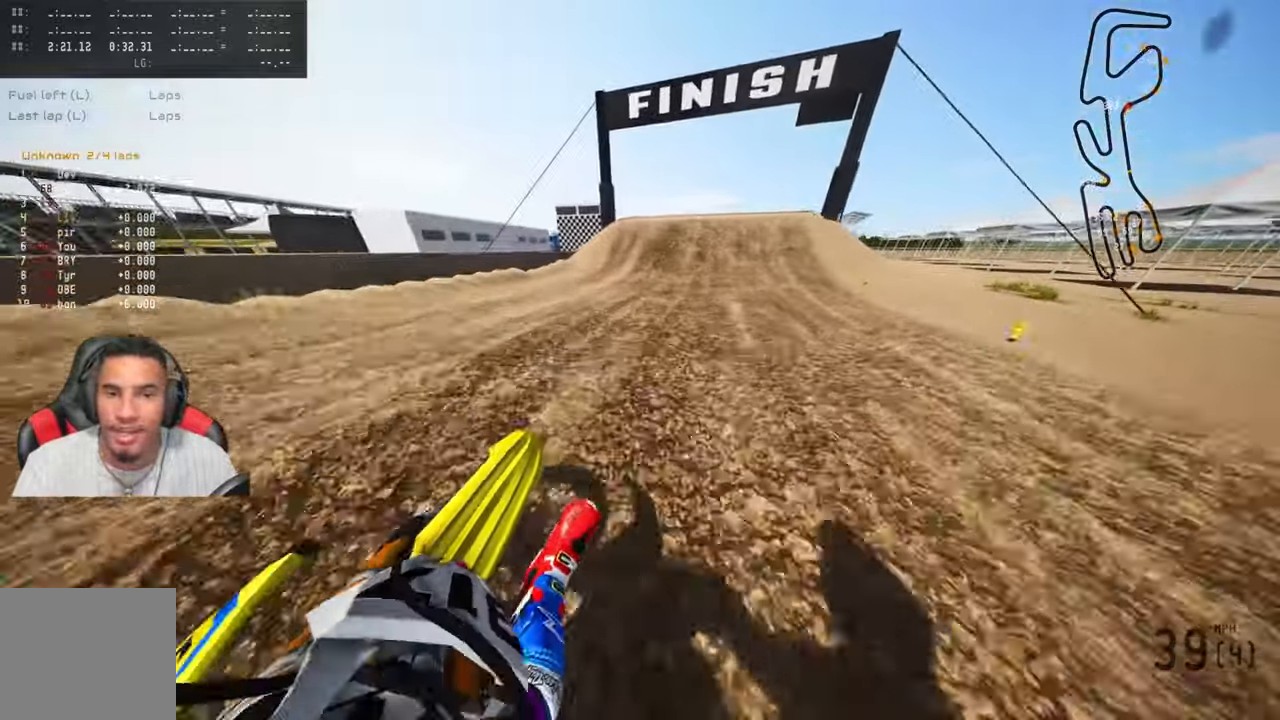
{"buttons": [], "left_stick": "up", "right_stick": "center", "events": [[150, "R3", "down"], [250, "right_stick", "center"], [267, "R3", "up"], [467, "R2", "up"]]}
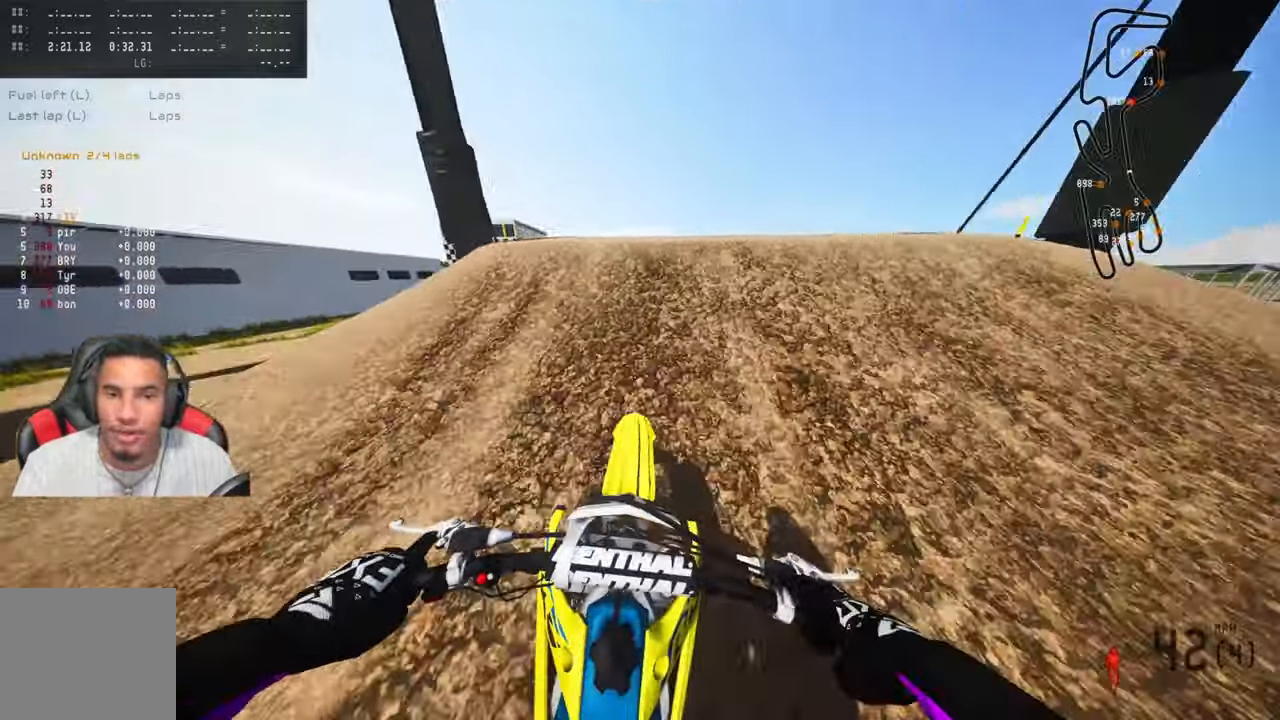
{"buttons": [], "left_stick": "up-right", "right_stick": "center", "events": [[100, "R3", "down"], [134, "left_stick", "up-left"], [150, "right_stick", "up"], [200, "R3", "up"], [384, "right_stick", "center"], [417, "left_stick", "up-right"]]}
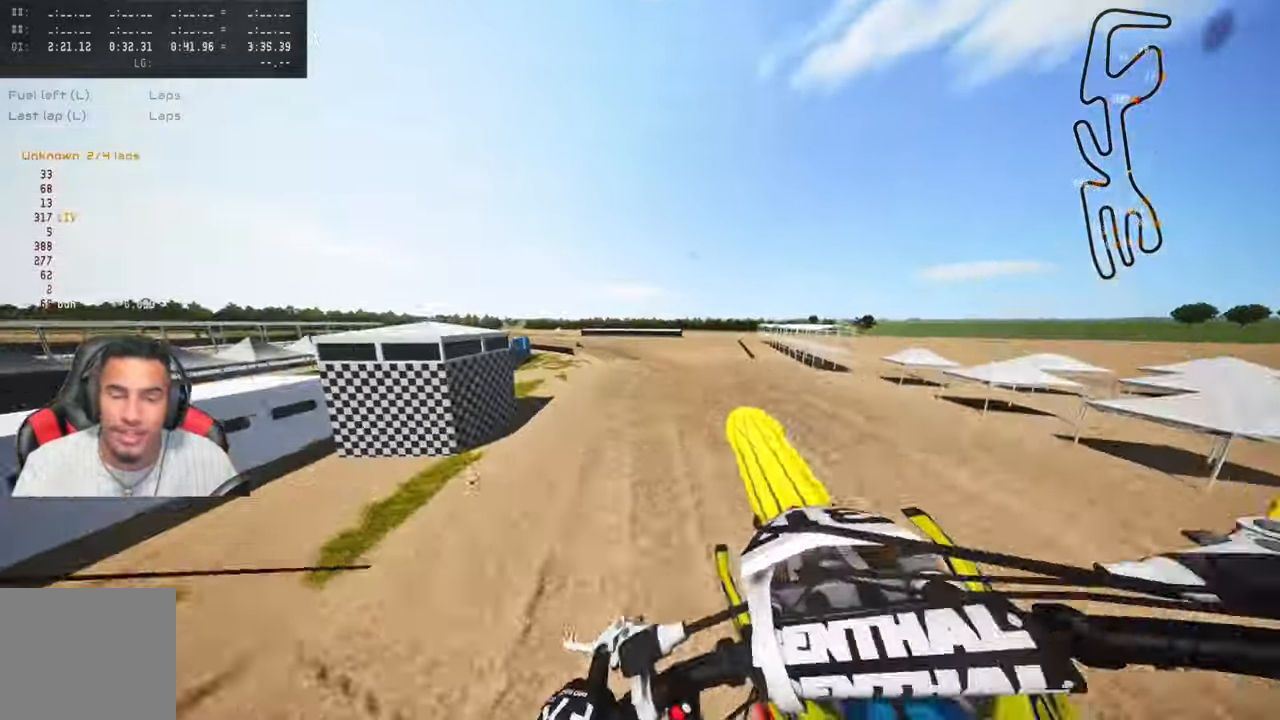
{"buttons": ["R2"], "left_stick": "up-right", "right_stick": "up", "events": [[100, "R2", "down"], [150, "R3", "down"], [150, "right_stick", "up"], [267, "R3", "up"]]}
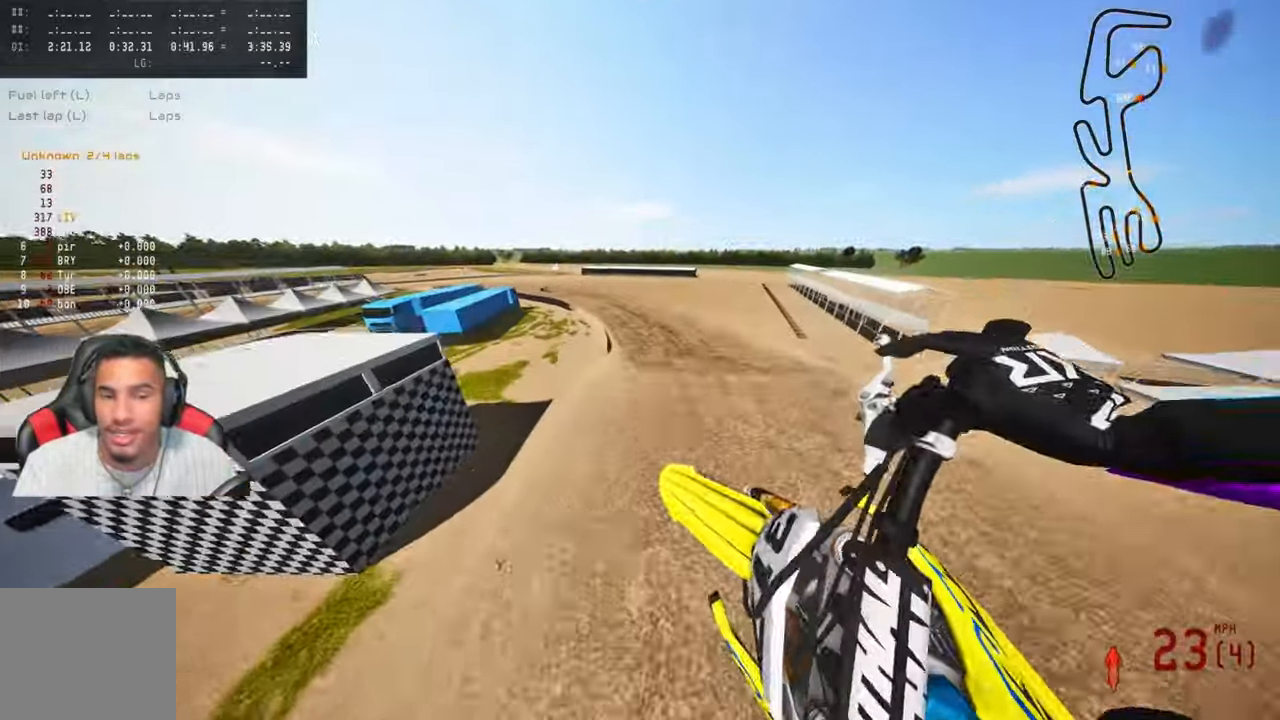
{"buttons": ["R2"], "left_stick": "up", "right_stick": "up", "events": [[250, "left_stick", "up"]]}
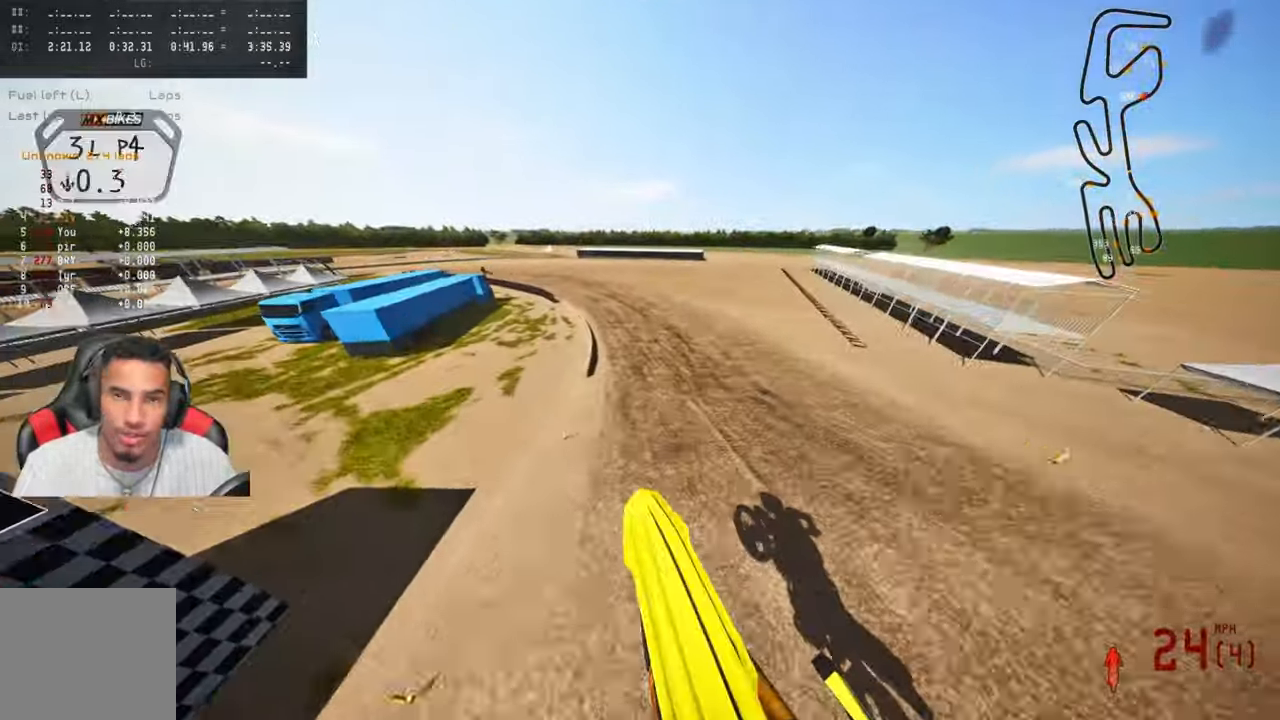
{"buttons": ["R2"], "left_stick": "up", "right_stick": "up", "events": []}
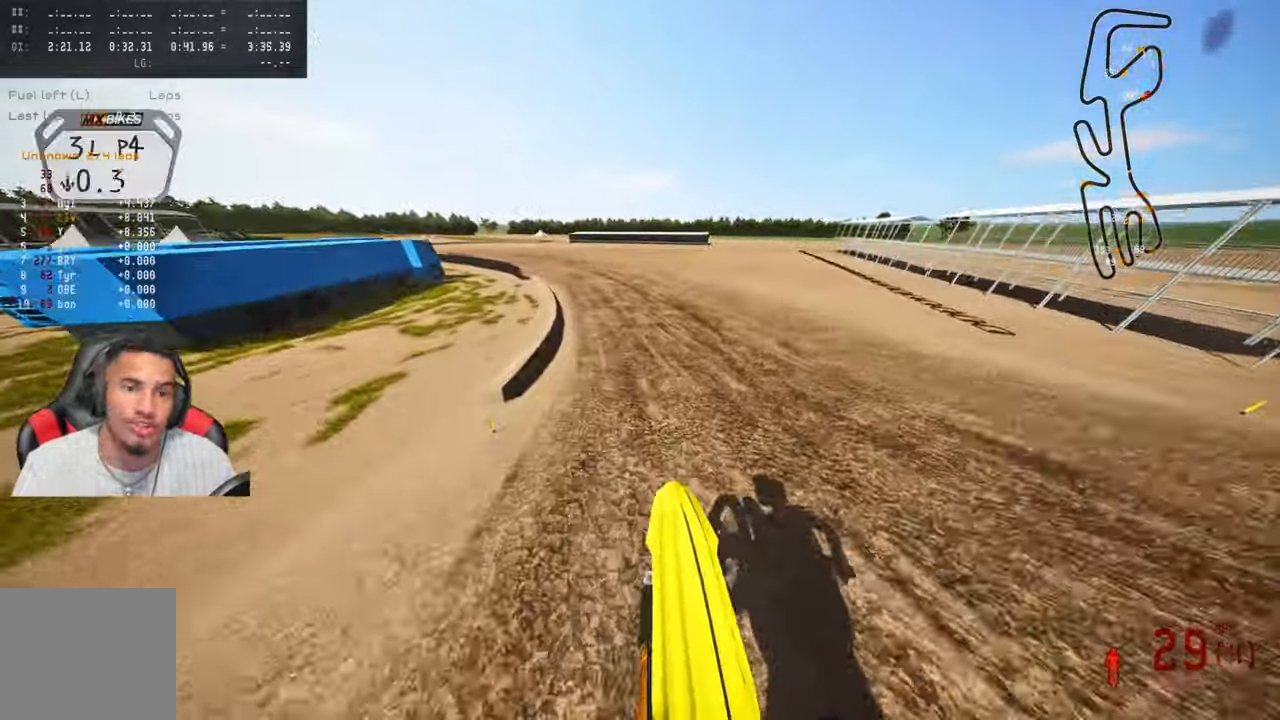
{"buttons": ["R2"], "left_stick": "up", "right_stick": "center", "events": [[50, "R3", "down"], [184, "R3", "up"], [184, "right_stick", "center"]]}
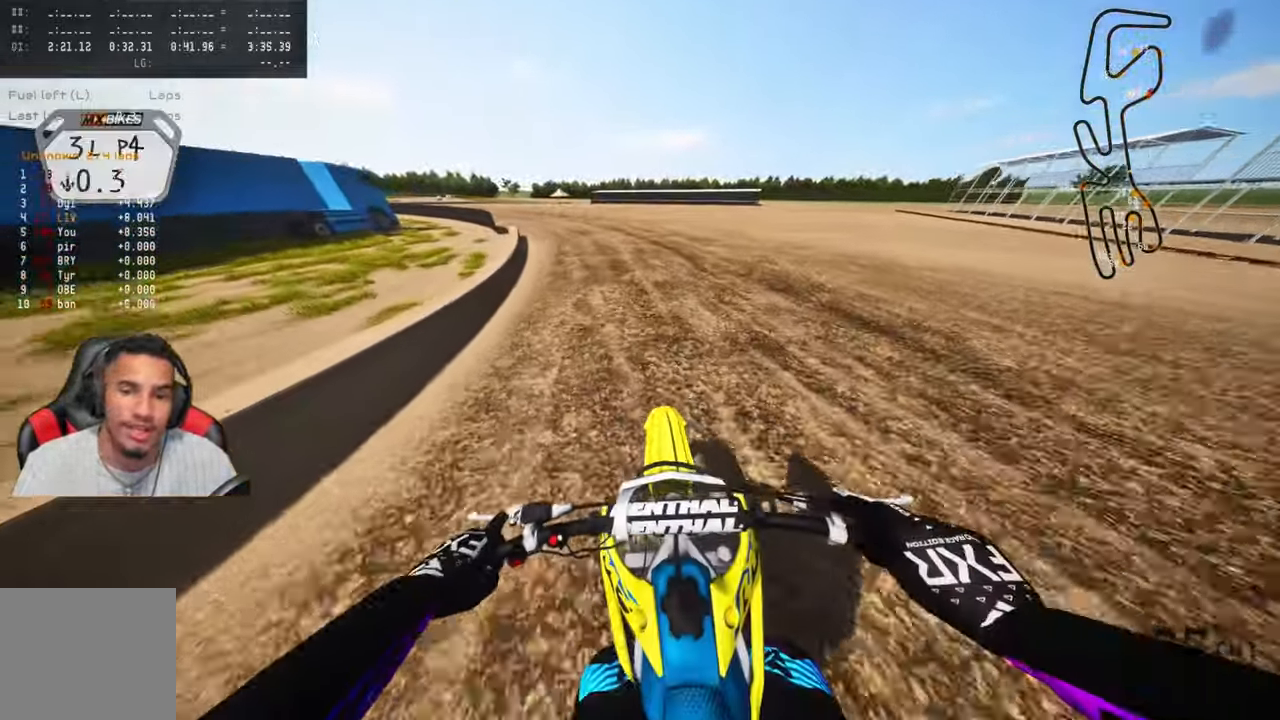
{"buttons": ["R2"], "left_stick": "up", "right_stick": "center", "events": []}
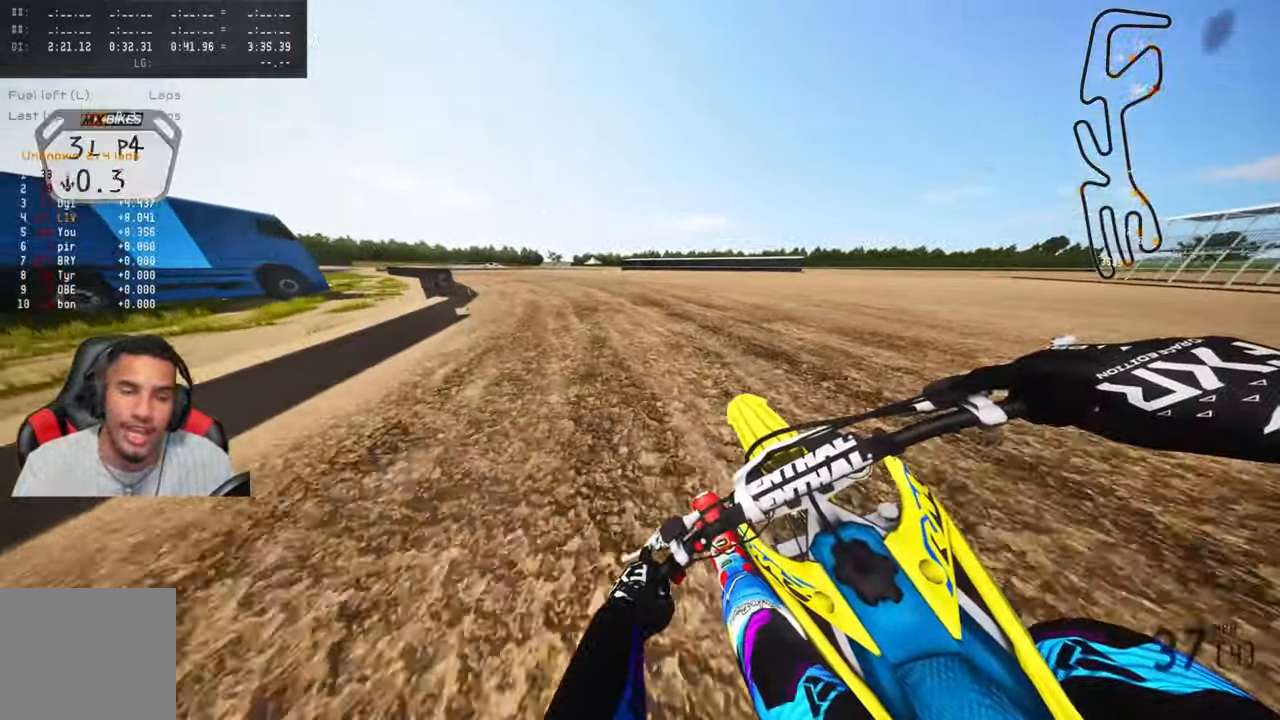
{"buttons": ["R2"], "left_stick": "up", "right_stick": "up", "events": [[450, "right_stick", "up"]]}
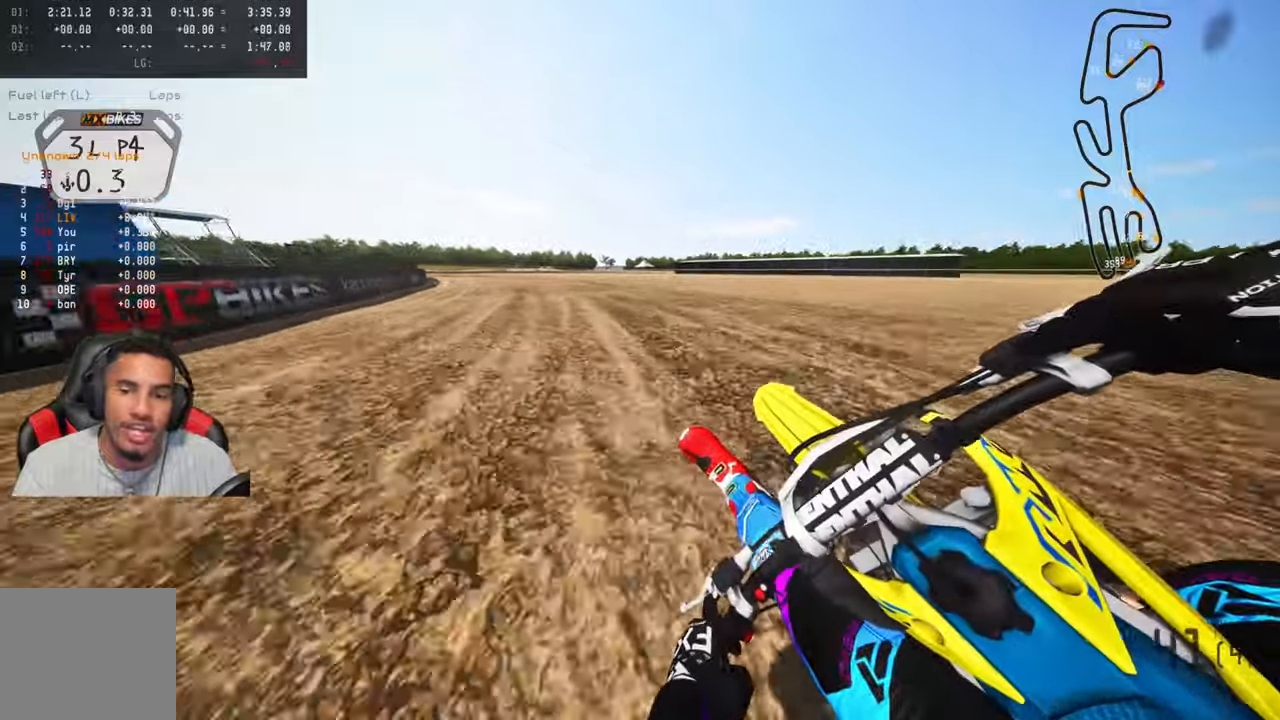
{"buttons": ["R2"], "left_stick": "up", "right_stick": "up-right", "events": [[33, "right_stick", "up-right"]]}
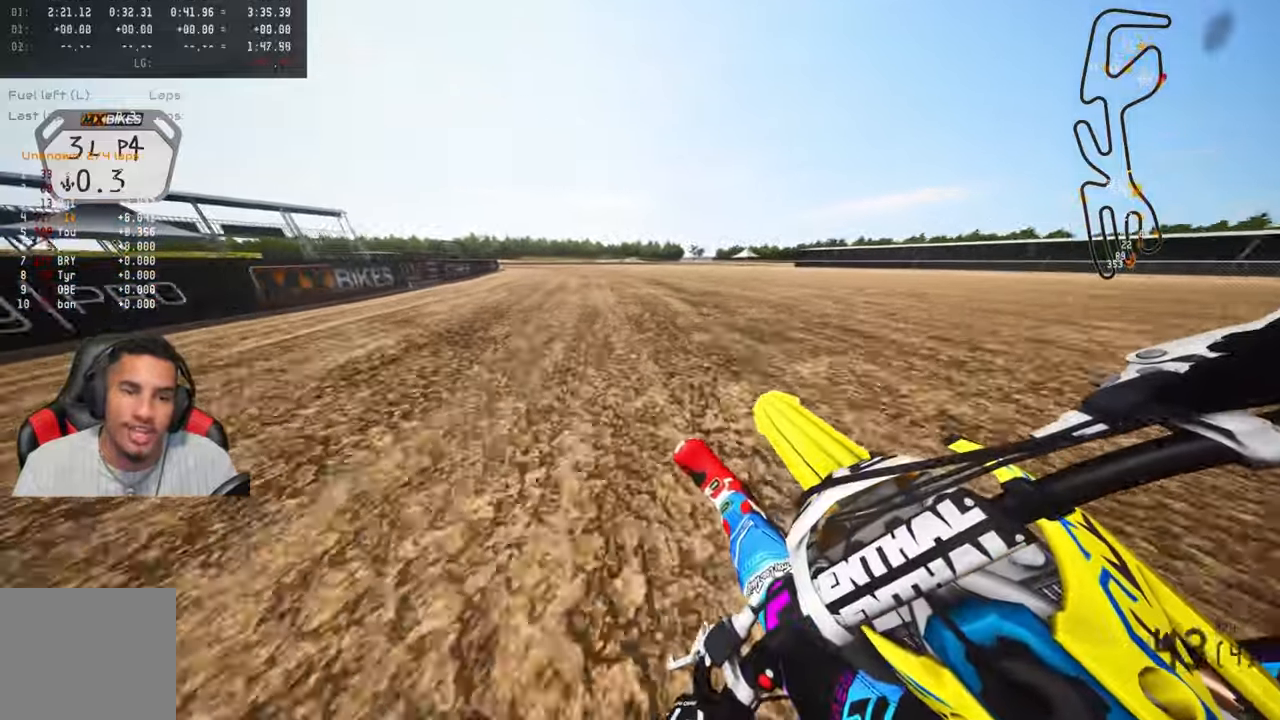
{"buttons": ["R2"], "left_stick": "up-left", "right_stick": "center", "events": [[333, "right_stick", "center"], [416, "left_stick", "up-left"]]}